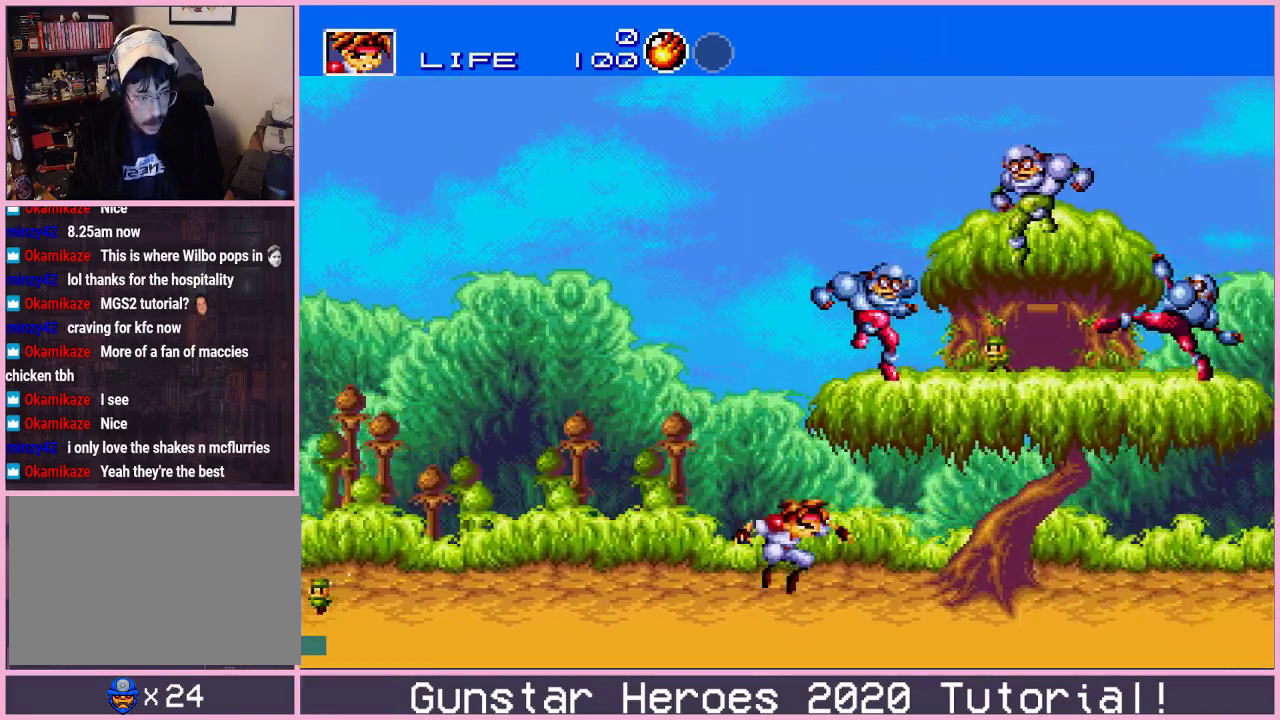
Gameplay with a controller (Xbox layout); each line is a JSON object with the inputs held at the frame after it (dt_ms = milliseconds from this image to that frame). "events" lists button and stick changes between this image and that frame as [ms after this image, input, new state], when the widget could be followed in between. Not read: L1 L2 L3 R1 R2 R3.
{"dt_ms": 300, "buttons": ["DPAD_DOWN", "DPAD_RIGHT"], "events": [[67, "C", "down"], [67, "DPAD_UP", "up"], [117, "C", "up"], [150, "DPAD_DOWN", "down"], [200, "C", "down"], [300, "C", "up"]]}
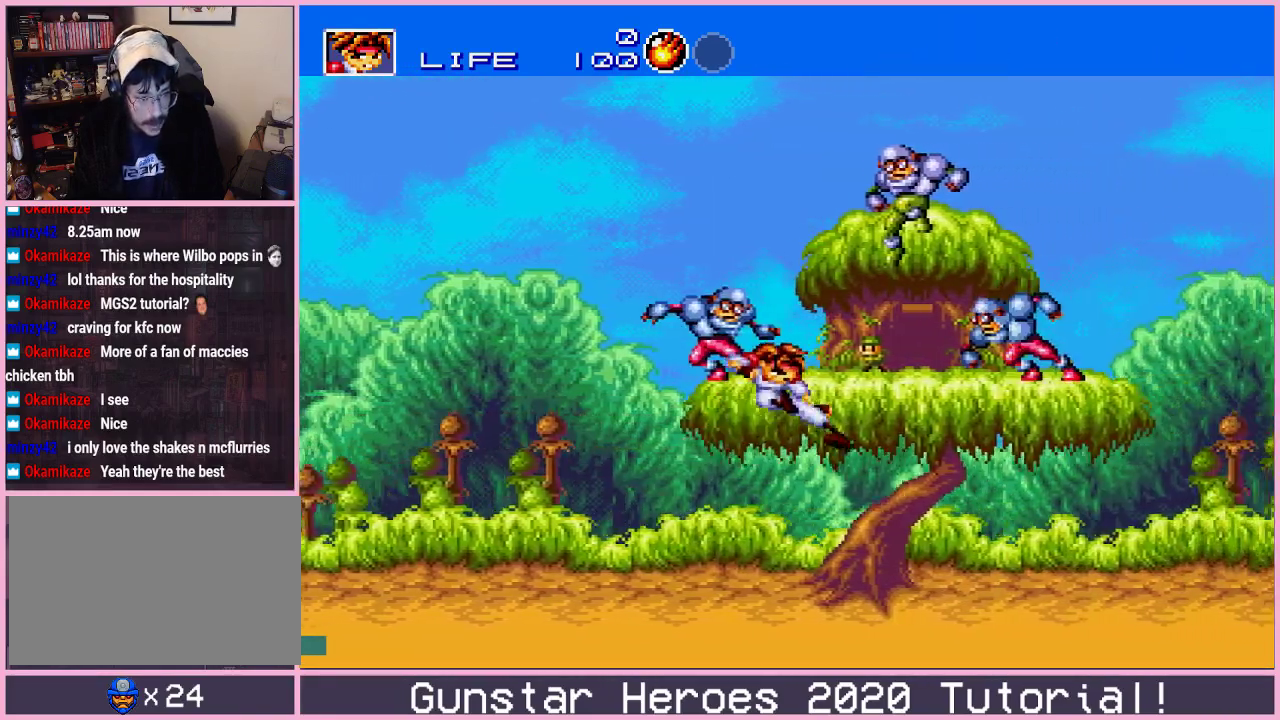
{"dt_ms": 401, "buttons": ["DPAD_RIGHT"], "events": [[184, "DPAD_DOWN", "up"], [184, "DPAD_RIGHT", "up"], [334, "DPAD_RIGHT", "down"]]}
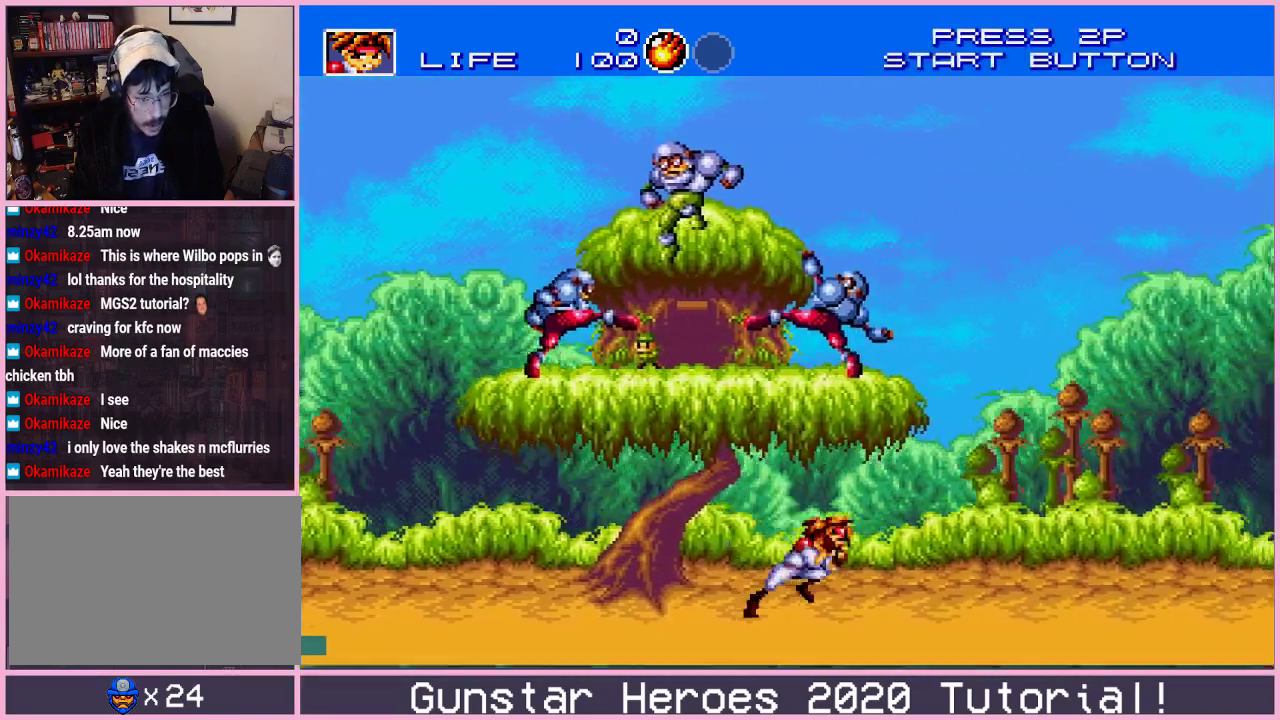
{"dt_ms": 200, "buttons": ["C", "DPAD_DOWN", "DPAD_RIGHT"], "events": [[83, "C", "down"], [150, "C", "up"], [200, "C", "down"], [200, "DPAD_DOWN", "down"]]}
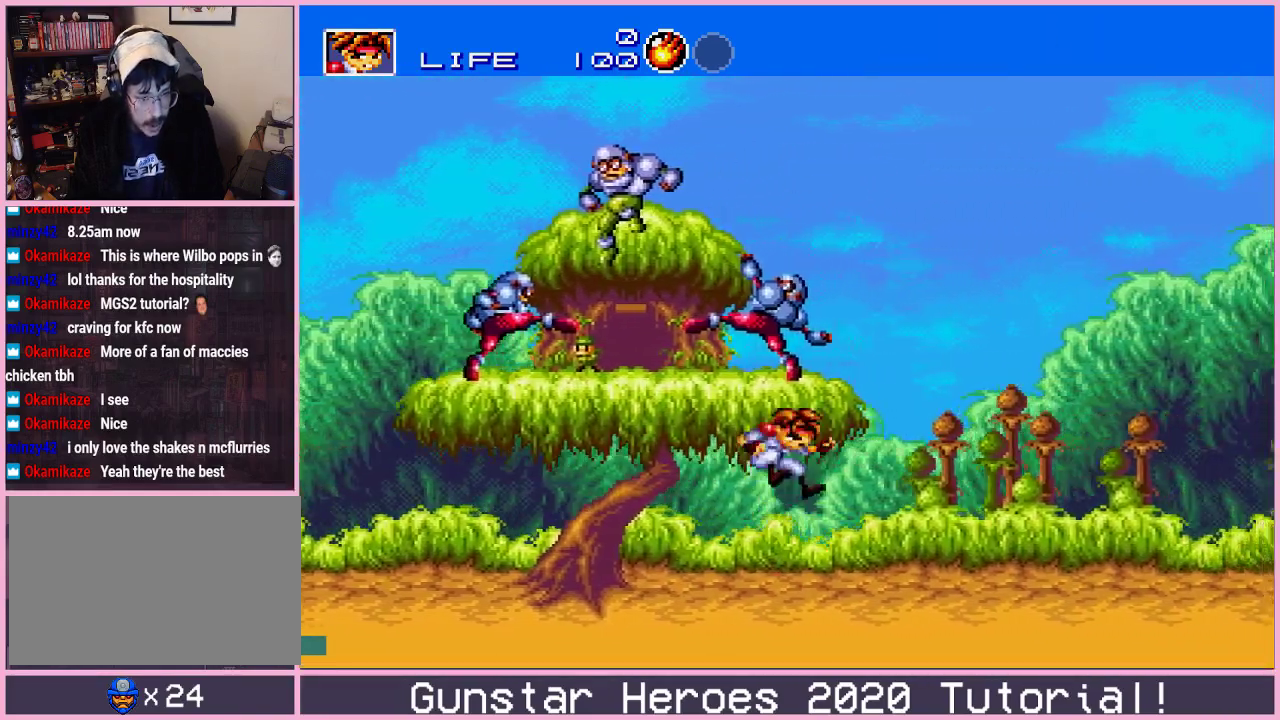
{"dt_ms": 601, "buttons": [], "events": [[117, "C", "up"], [217, "DPAD_DOWN", "up"], [234, "DPAD_RIGHT", "up"]]}
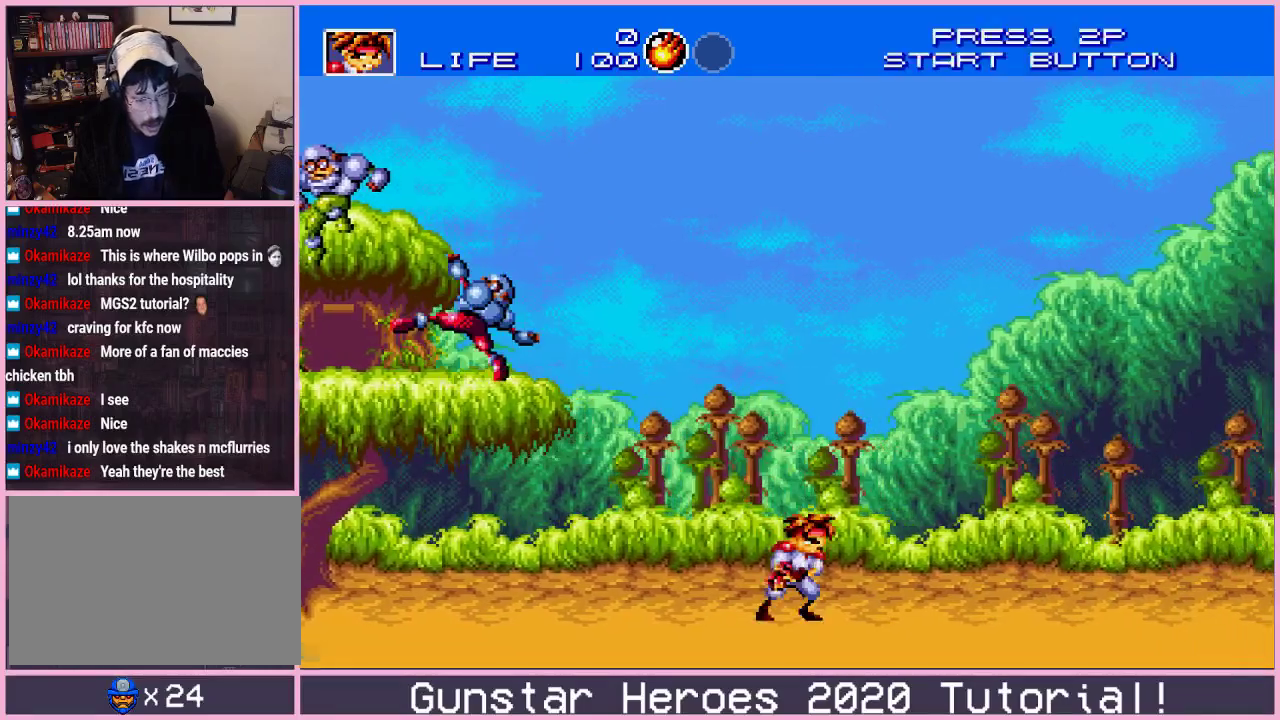
{"dt_ms": 400, "buttons": ["C", "DPAD_UP", "DPAD_RIGHT"], "events": [[350, "DPAD_RIGHT", "down"], [350, "DPAD_UP", "down"], [400, "C", "down"]]}
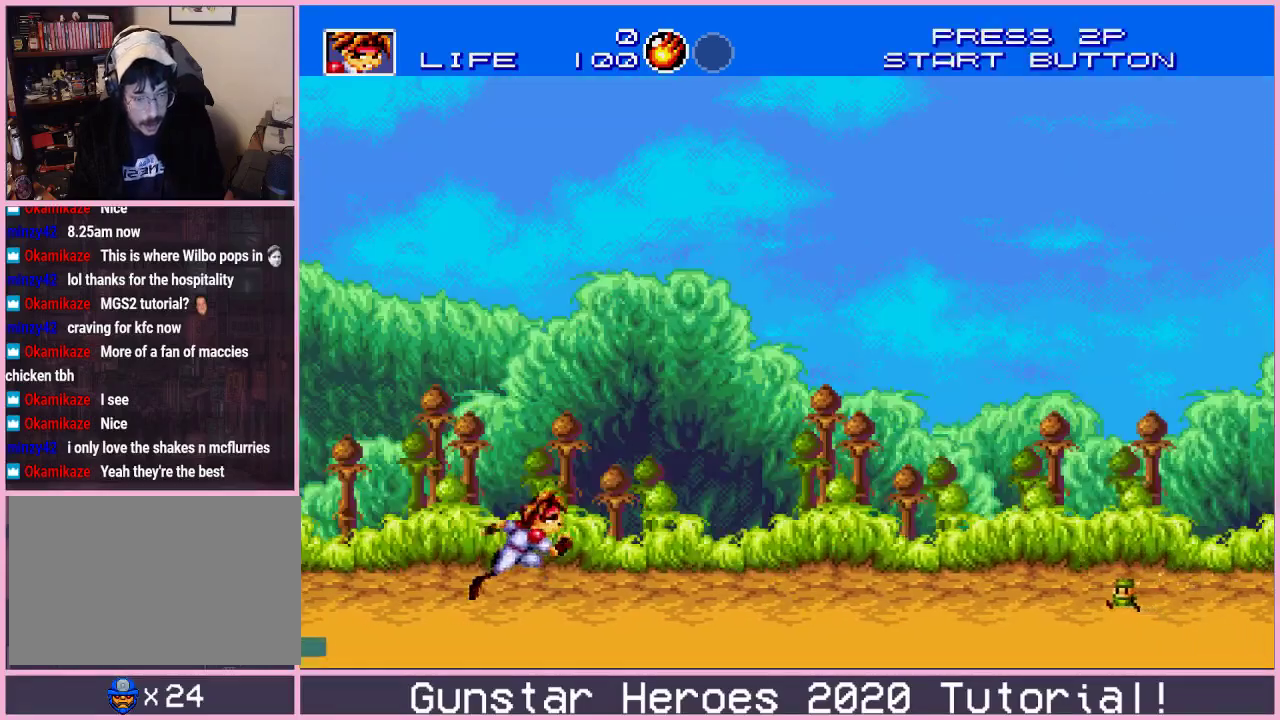
{"dt_ms": 200, "buttons": ["C", "DPAD_UP", "DPAD_RIGHT"], "events": [[67, "C", "up"], [117, "C", "down"]]}
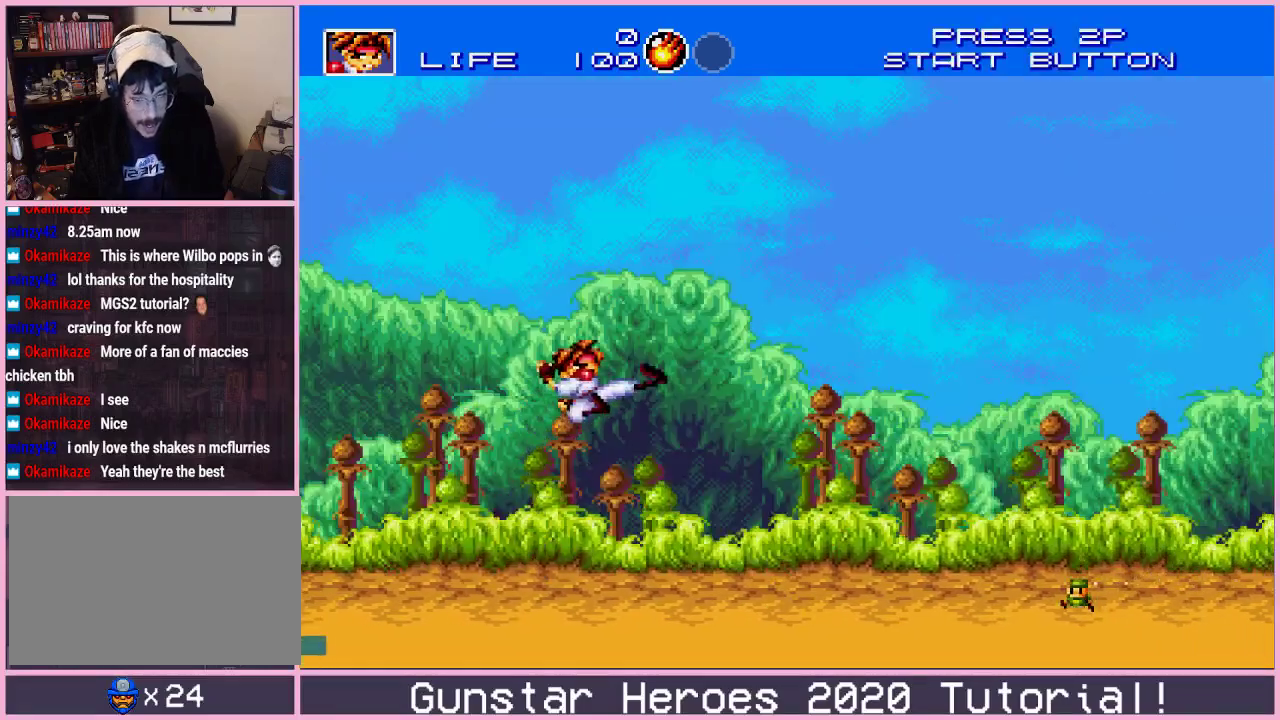
{"dt_ms": 401, "buttons": [], "events": [[50, "C", "up"], [100, "DPAD_RIGHT", "up"], [100, "DPAD_UP", "up"]]}
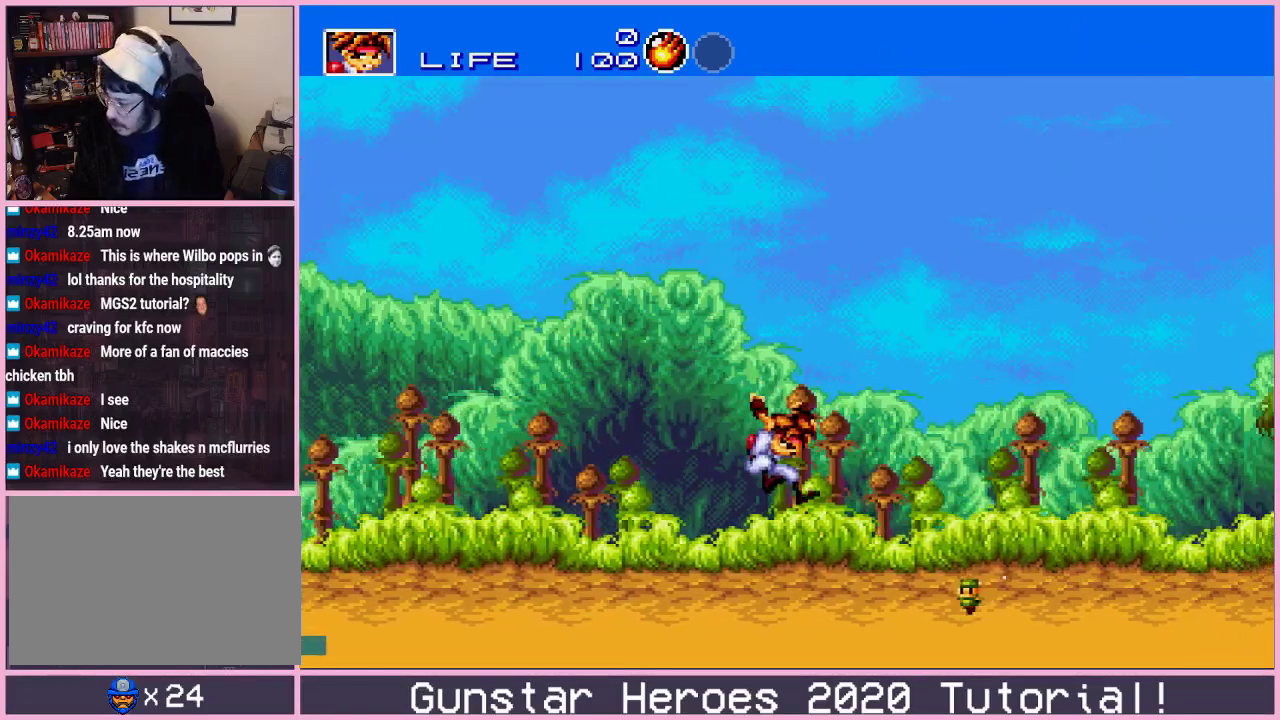
{"dt_ms": 400, "buttons": ["C", "DPAD_UP", "DPAD_RIGHT"], "events": [[50, "DPAD_UP", "down"], [100, "DPAD_RIGHT", "down"], [317, "C", "down"]]}
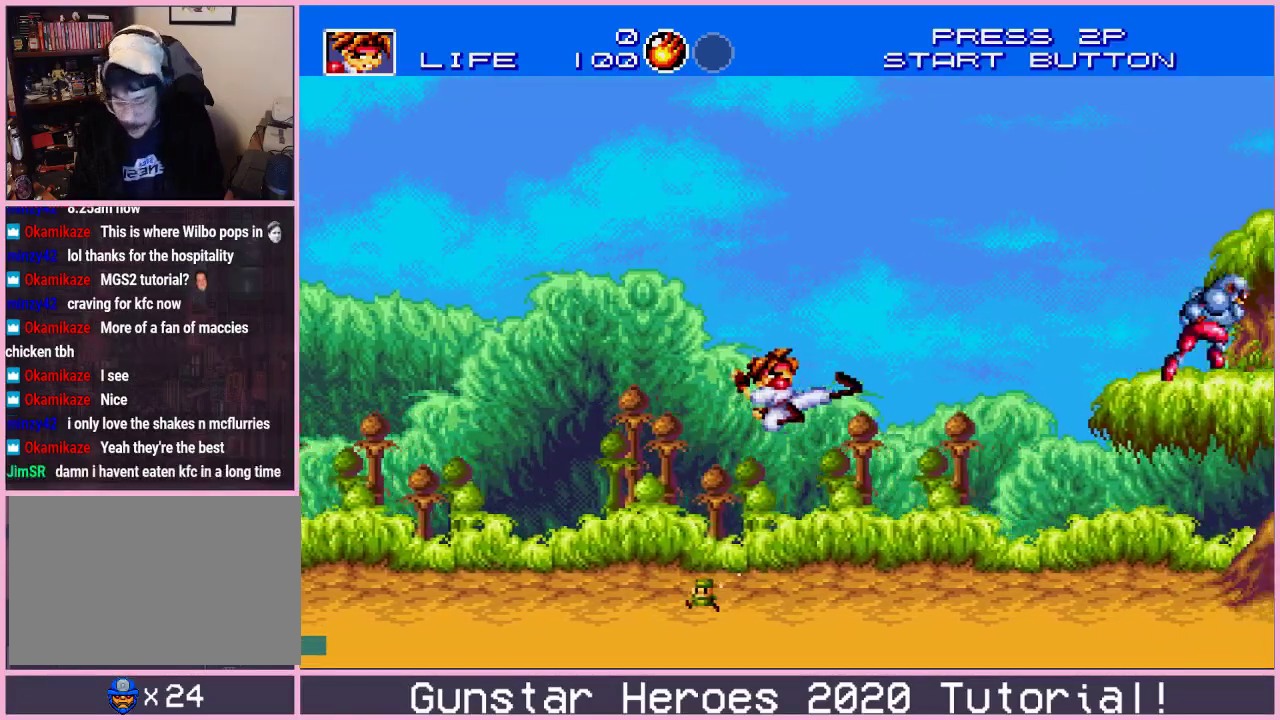
{"dt_ms": 200, "buttons": [], "events": [[17, "C", "up"], [133, "DPAD_RIGHT", "up"], [150, "DPAD_UP", "up"]]}
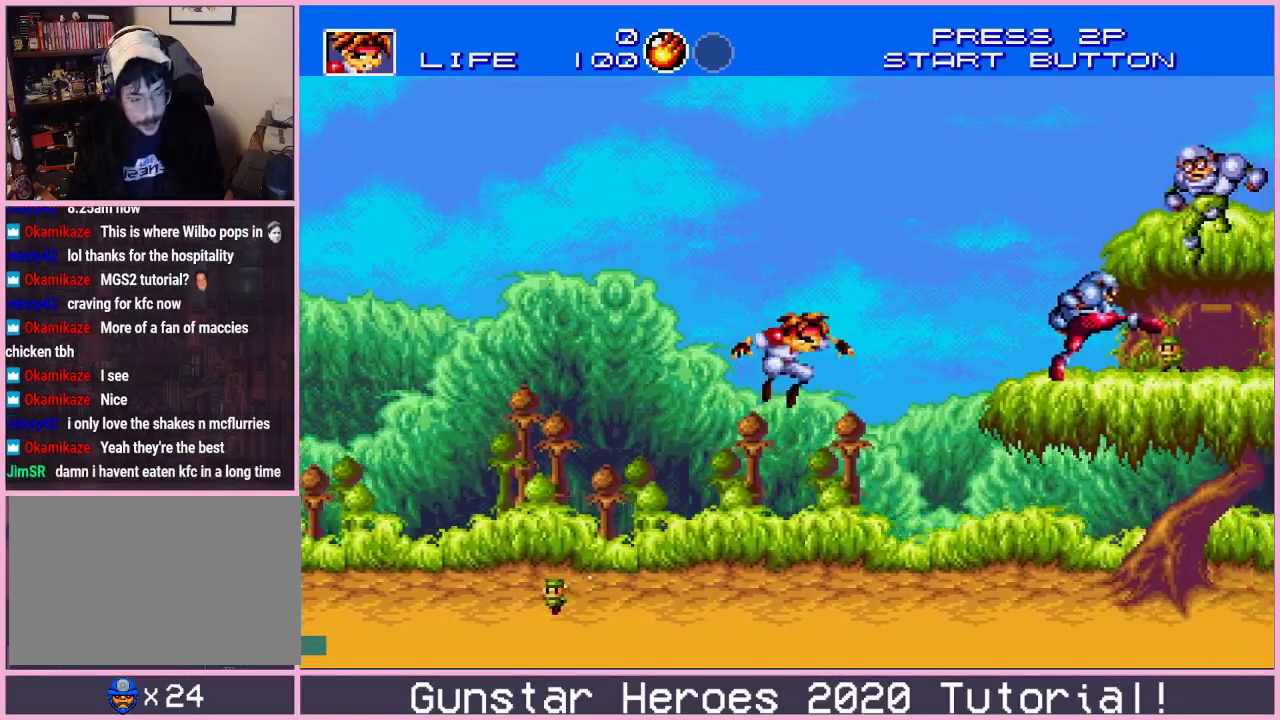
{"dt_ms": 401, "buttons": ["C", "DPAD_RIGHT"], "events": [[250, "DPAD_RIGHT", "down"], [367, "C", "down"]]}
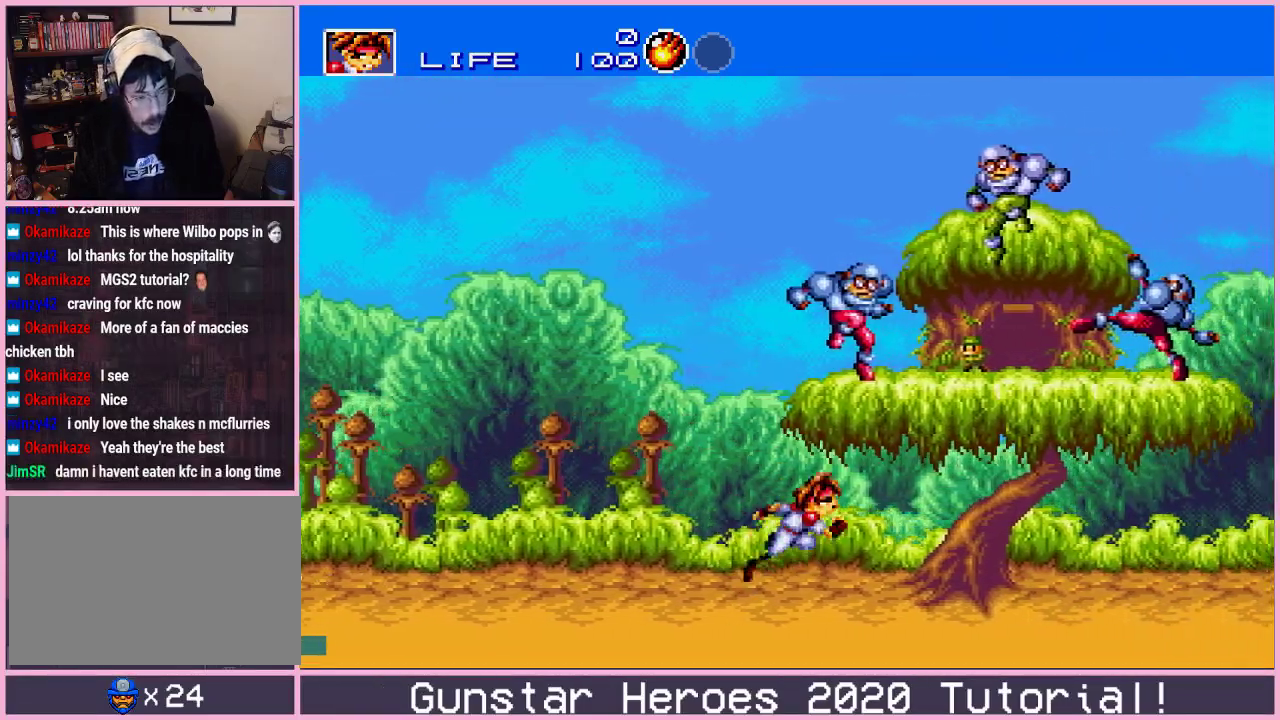
{"dt_ms": 400, "buttons": [], "events": [[33, "C", "up"], [50, "DPAD_DOWN", "down"], [100, "C", "down"], [166, "C", "up"], [333, "DPAD_DOWN", "up"], [333, "DPAD_RIGHT", "up"]]}
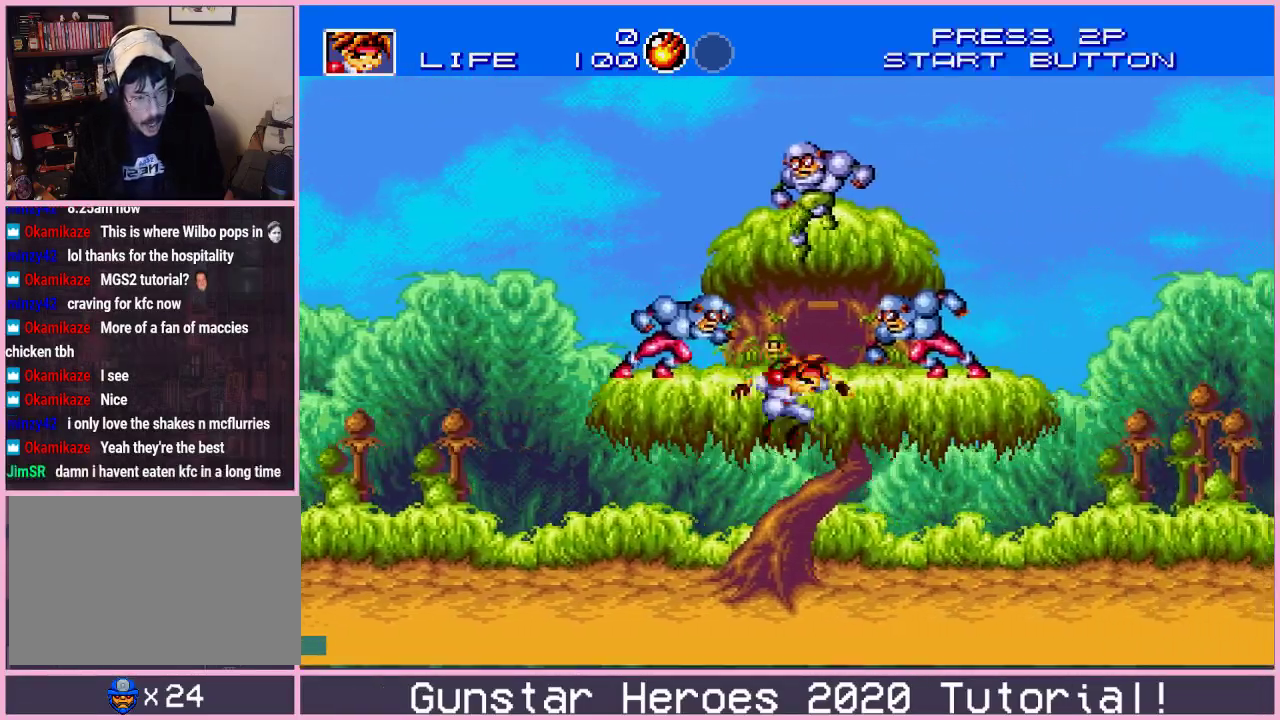
{"dt_ms": 200, "buttons": ["DPAD_DOWN", "DPAD_RIGHT"]}
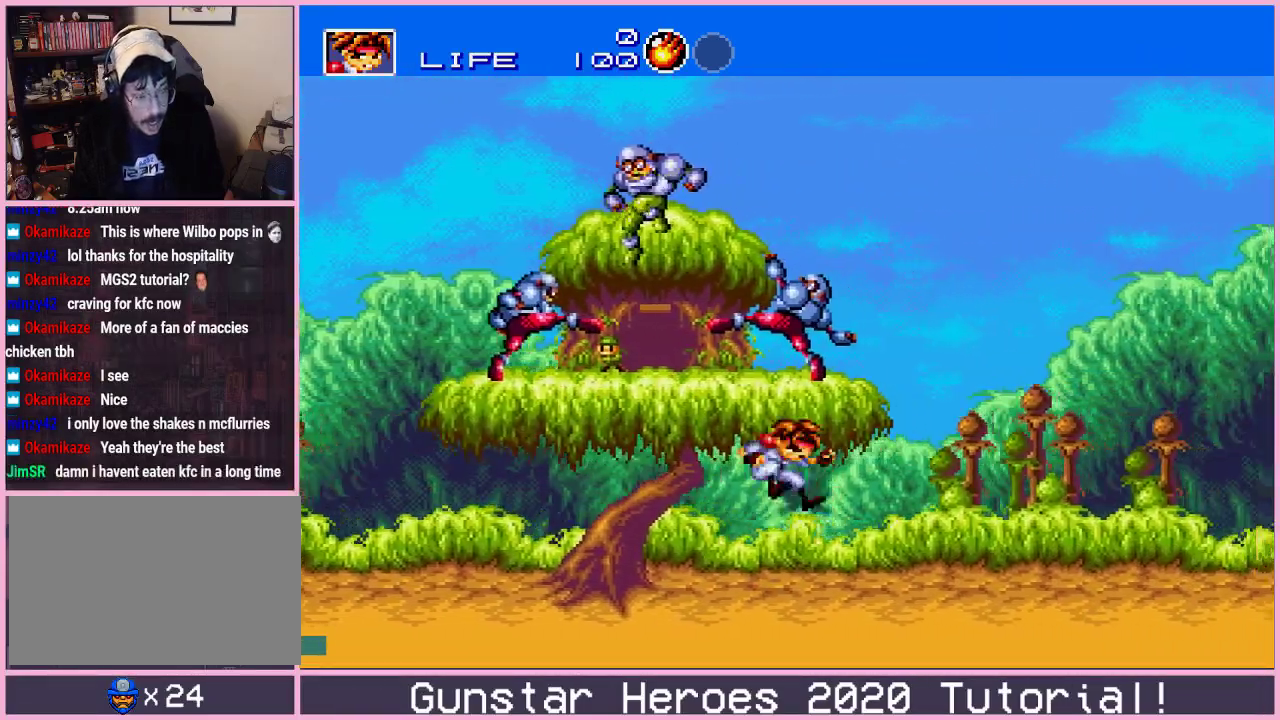
{"dt_ms": 401, "buttons": []}
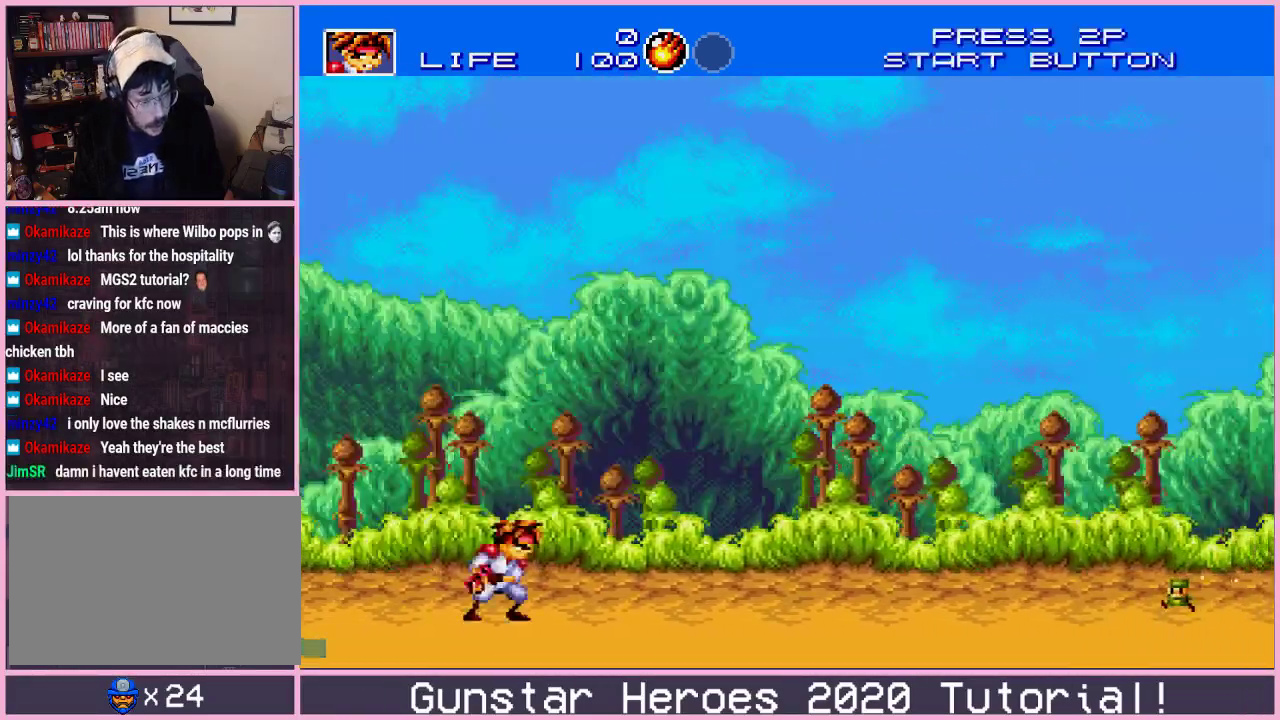
{"dt_ms": 300, "buttons": ["C", "DPAD_UP", "DPAD_RIGHT"], "events": [[217, "DPAD_RIGHT", "down"], [217, "DPAD_UP", "down"], [300, "C", "down"]]}
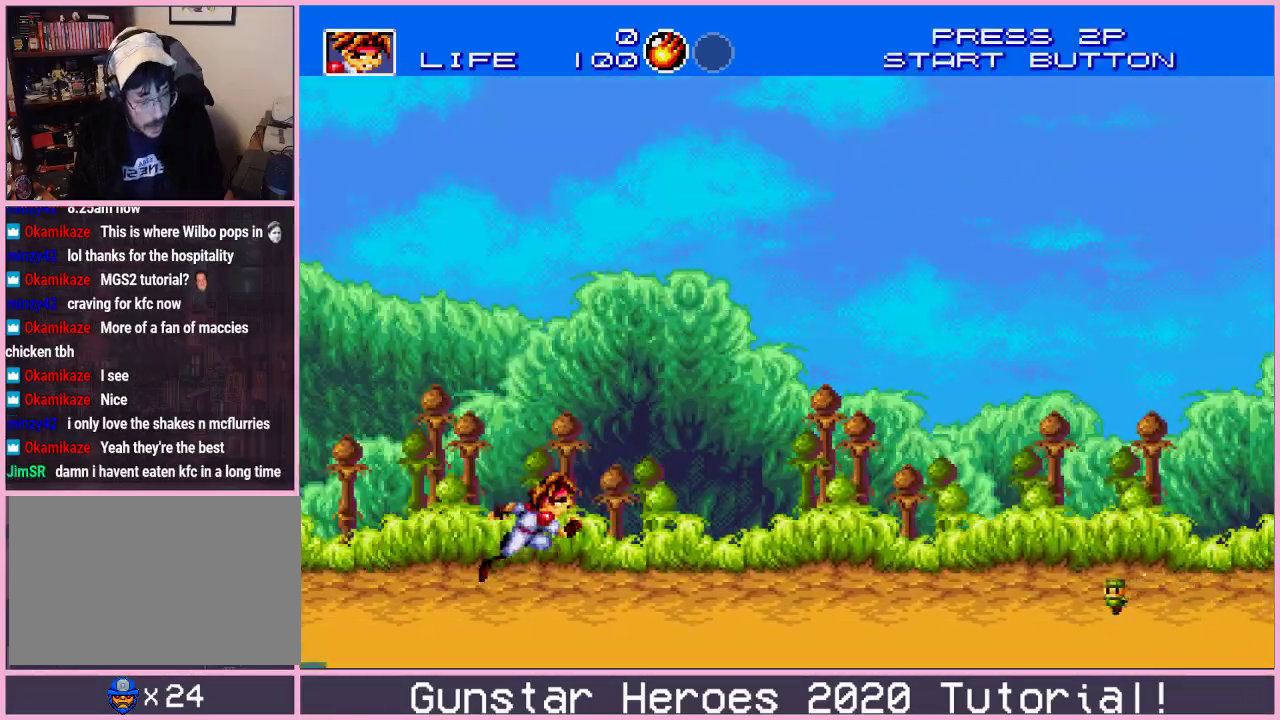
{"dt_ms": 200, "buttons": ["C", "DPAD_UP", "DPAD_RIGHT"], "events": [[50, "C", "up"], [117, "C", "down"]]}
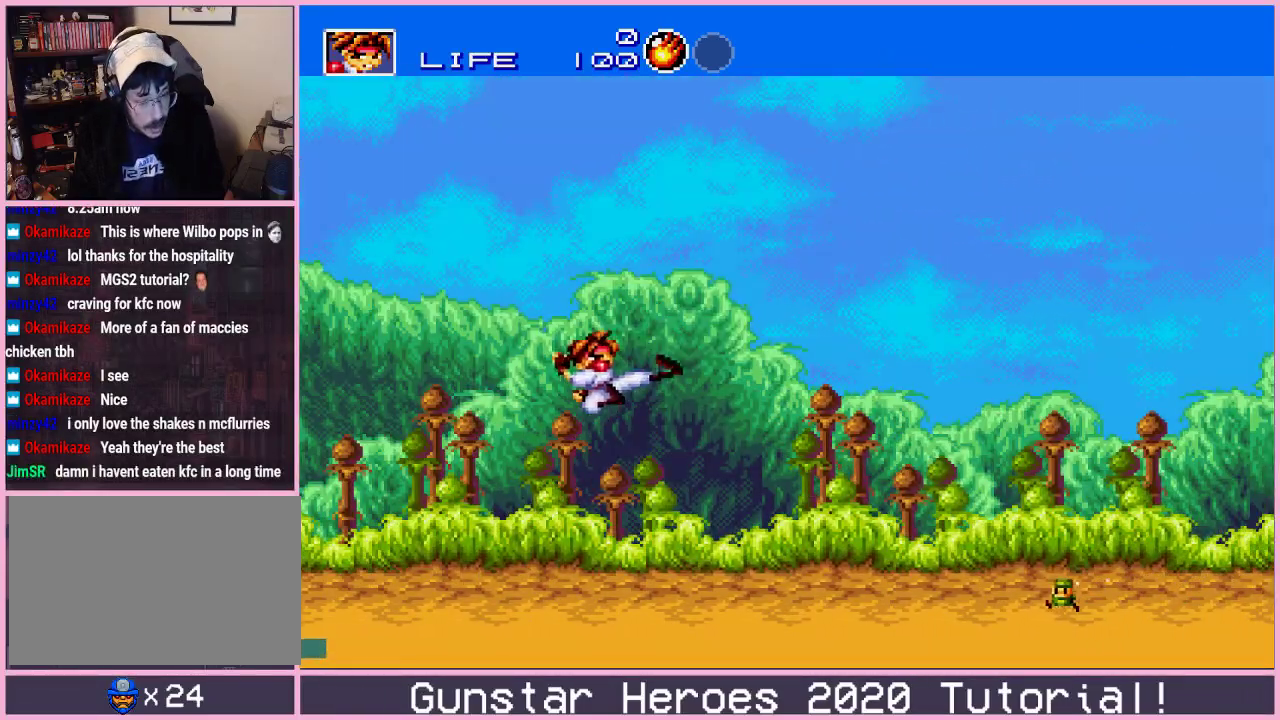
{"dt_ms": 200, "buttons": [], "events": [[17, "C", "up"], [100, "DPAD_UP", "up"], [117, "DPAD_RIGHT", "up"]]}
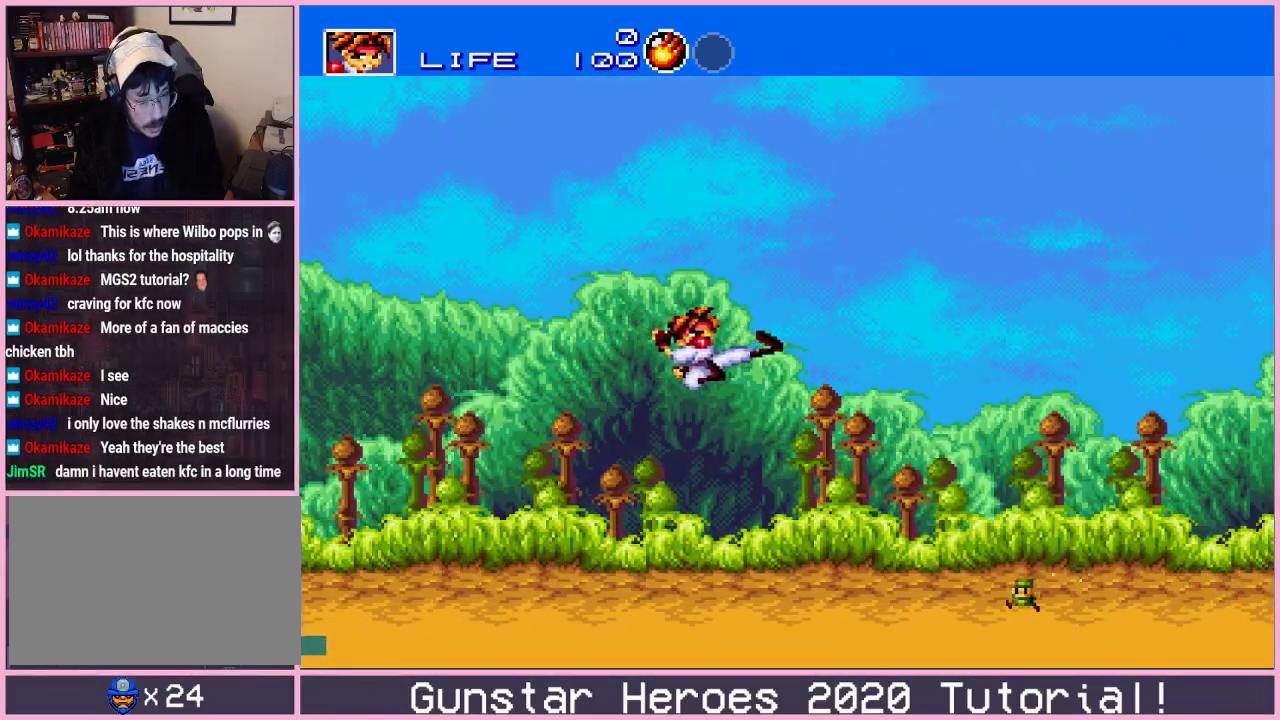
{"dt_ms": 501, "buttons": [], "events": [[234, "DPAD_RIGHT", "down"], [234, "DPAD_UP", "down"], [351, "C", "down"], [434, "C", "up"], [467, "DPAD_RIGHT", "up"], [467, "DPAD_UP", "up"]]}
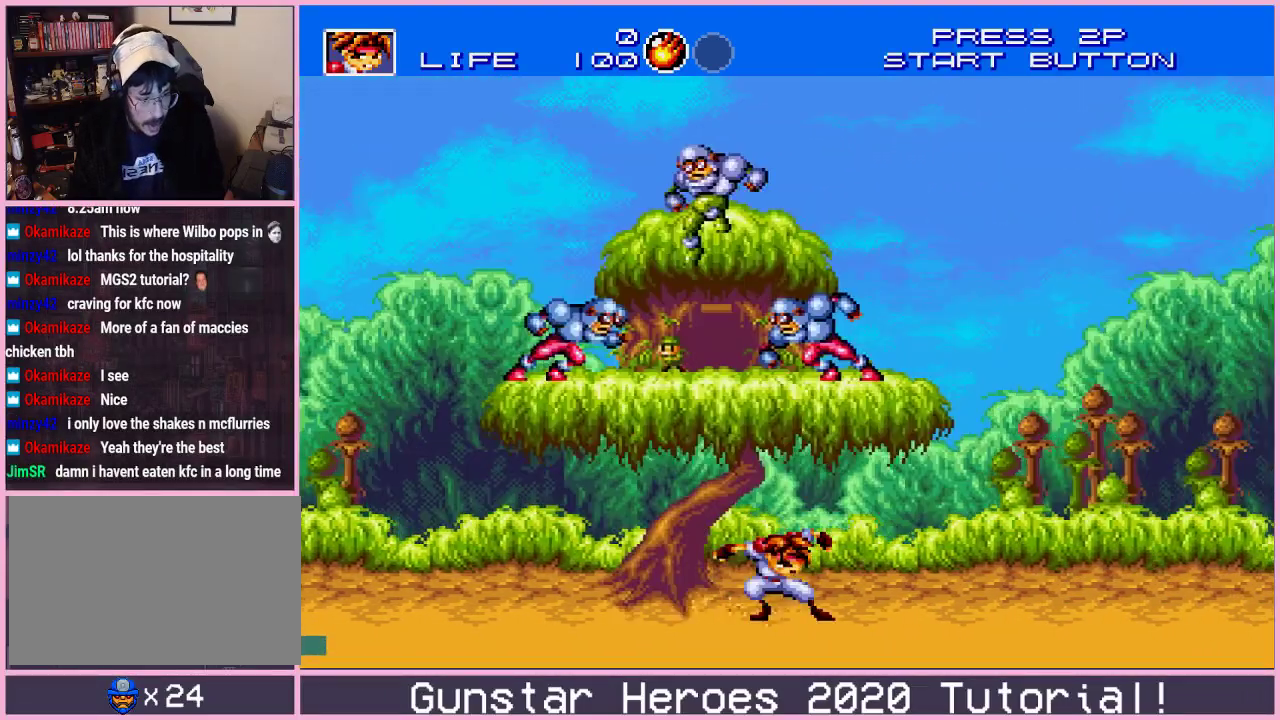
{"dt_ms": 500, "buttons": ["C", "DPAD_RIGHT"], "events": [[233, "DPAD_RIGHT", "down"], [317, "C", "down"], [384, "C", "up"], [450, "C", "down"]]}
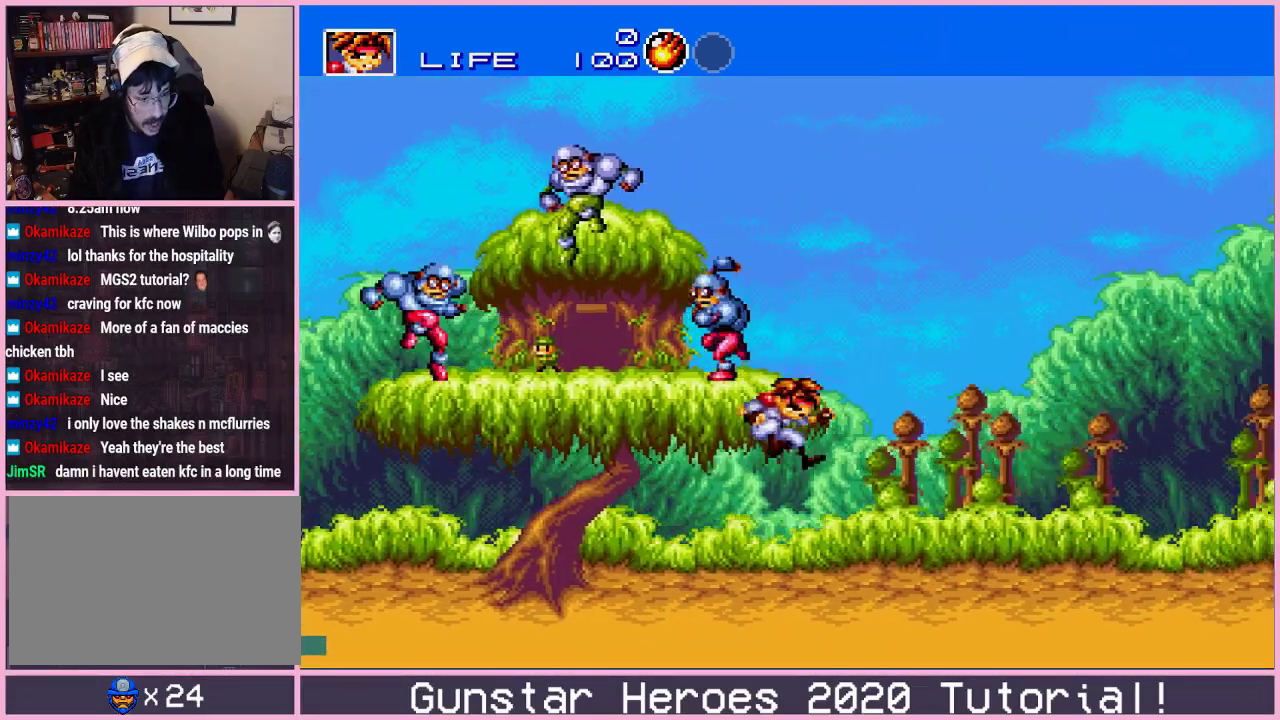
{"dt_ms": 301, "buttons": ["DPAD_RIGHT"], "events": [[34, "C", "up"]]}
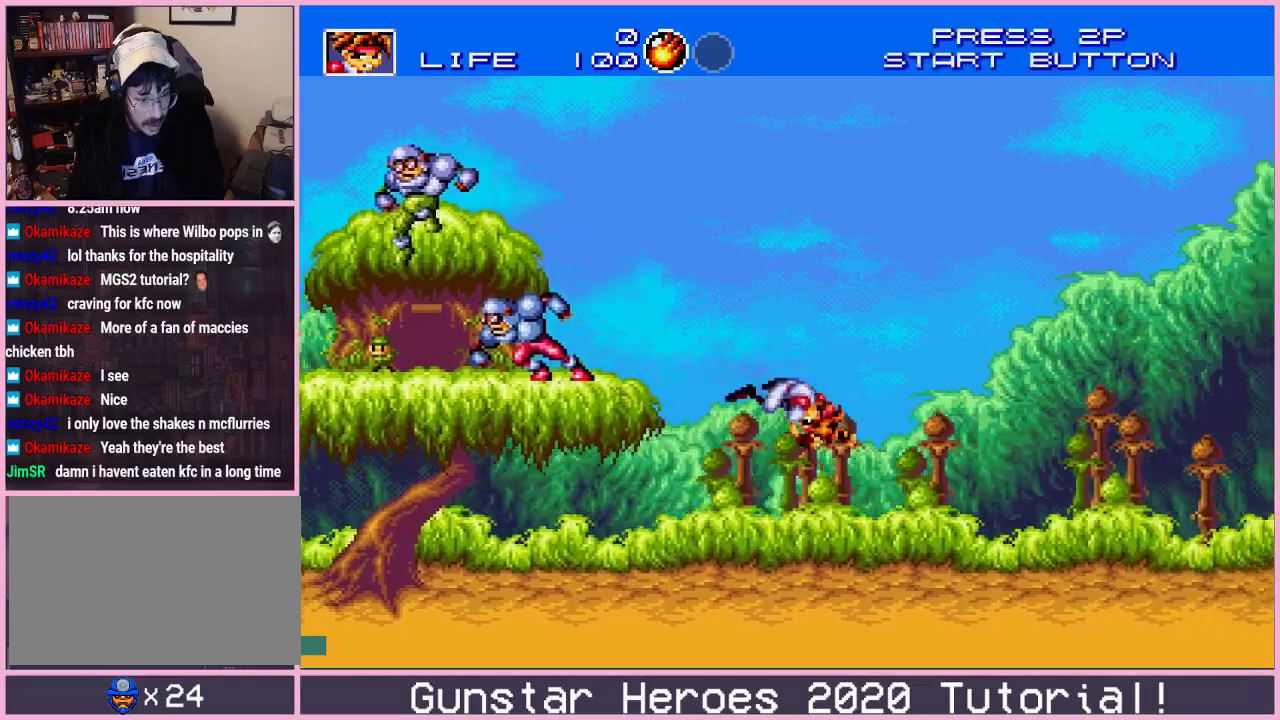
{"dt_ms": 400, "buttons": ["C", "DPAD_UP", "DPAD_RIGHT"], "events": [[133, "DPAD_UP", "down"], [250, "C", "down"], [300, "C", "up"], [367, "C", "down"]]}
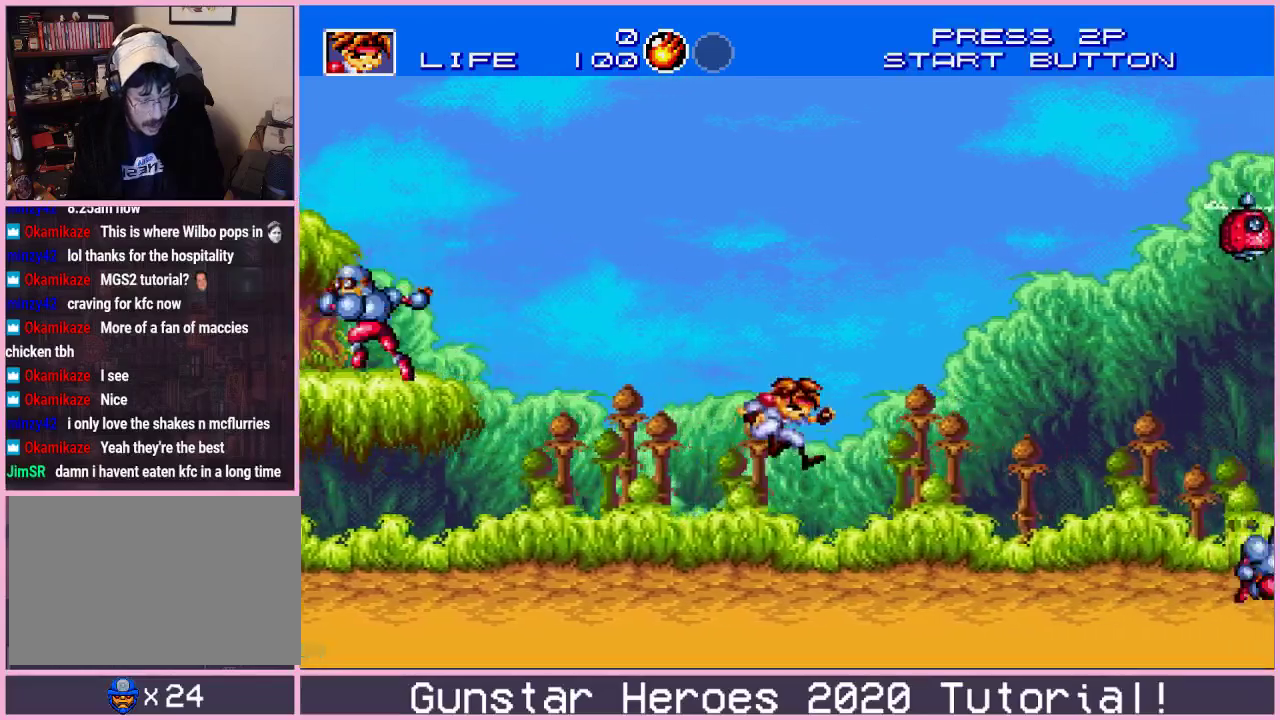
{"dt_ms": 200, "buttons": [], "events": [[50, "C", "up"], [150, "DPAD_UP", "up"], [167, "DPAD_RIGHT", "up"]]}
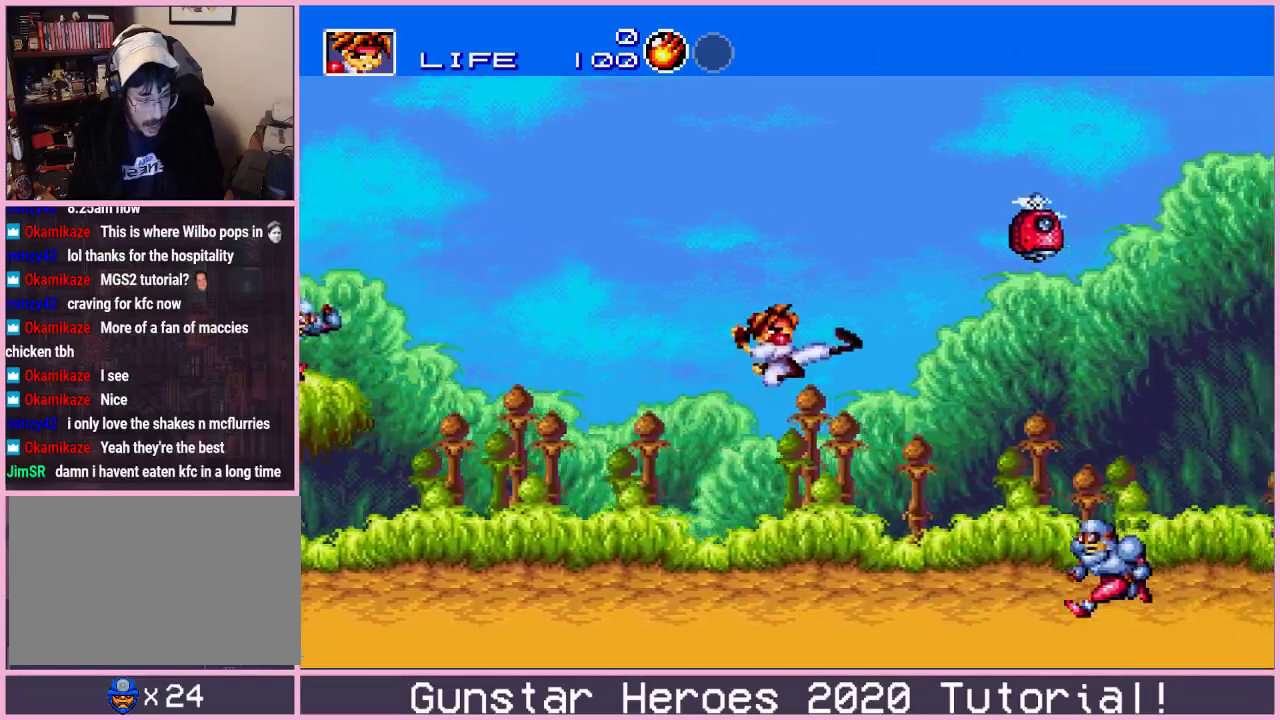
{"dt_ms": 401, "buttons": ["C", "DPAD_UP", "DPAD_RIGHT"], "events": [[284, "DPAD_RIGHT", "down"], [284, "DPAD_UP", "down"], [384, "C", "down"]]}
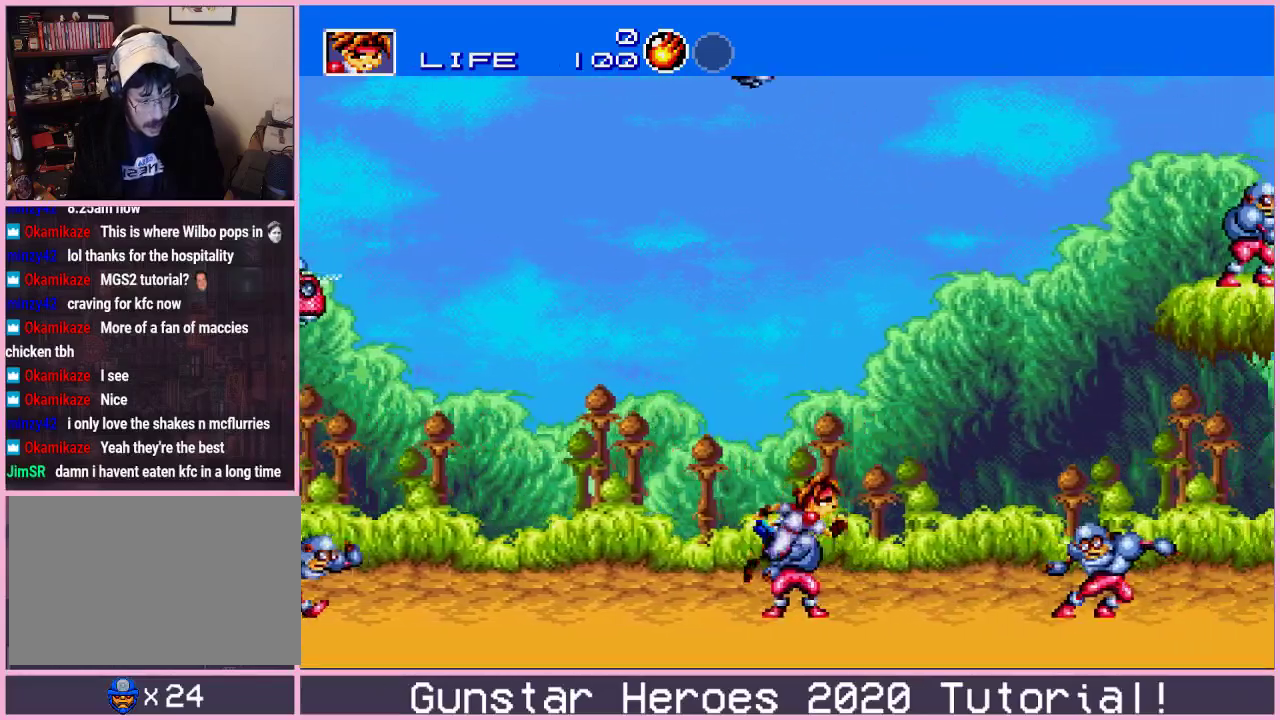
{"dt_ms": 300, "buttons": ["DPAD_UP", "DPAD_RIGHT"], "events": [[50, "C", "up"], [133, "C", "down"], [300, "C", "up"]]}
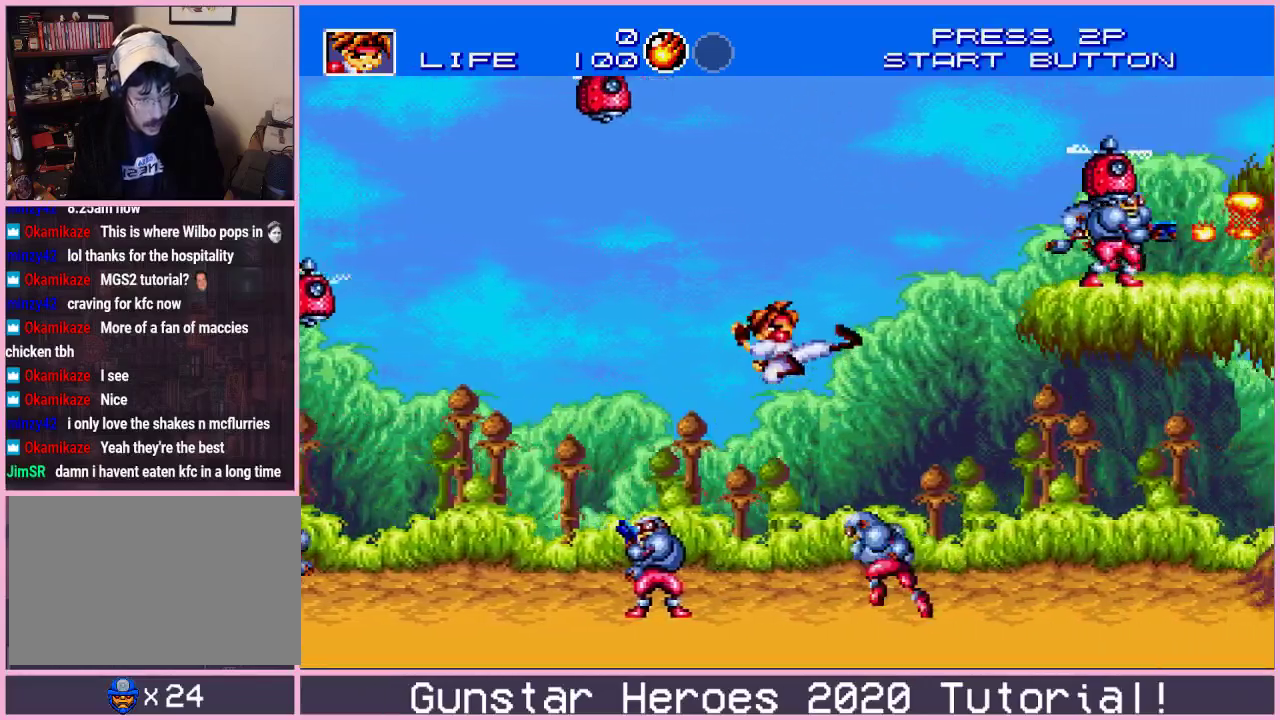
{"dt_ms": 400, "buttons": ["DPAD_UP", "DPAD_RIGHT"], "events": [[67, "DPAD_UP", "up"], [83, "DPAD_RIGHT", "up"], [350, "DPAD_RIGHT", "down"], [350, "DPAD_UP", "down"]]}
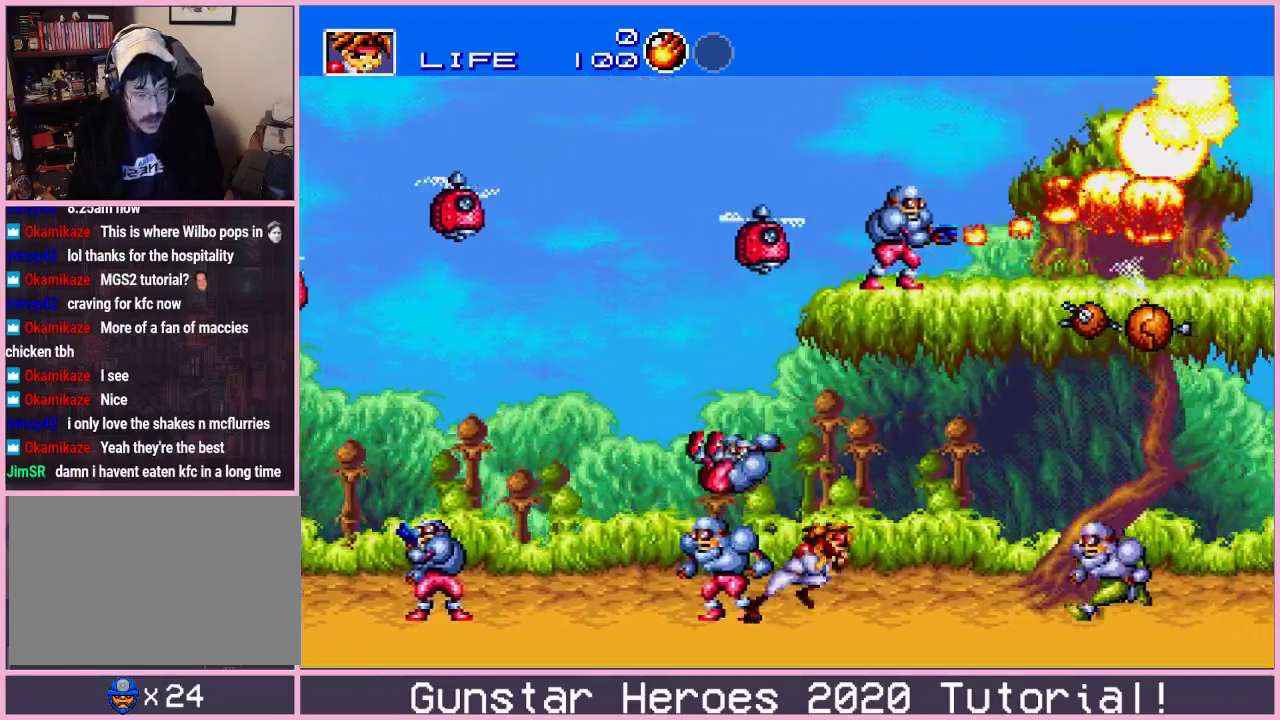
{"dt_ms": 301, "buttons": ["DPAD_UP", "DPAD_RIGHT"], "events": [[50, "C", "down"], [100, "C", "up"], [167, "C", "down"], [251, "C", "up"]]}
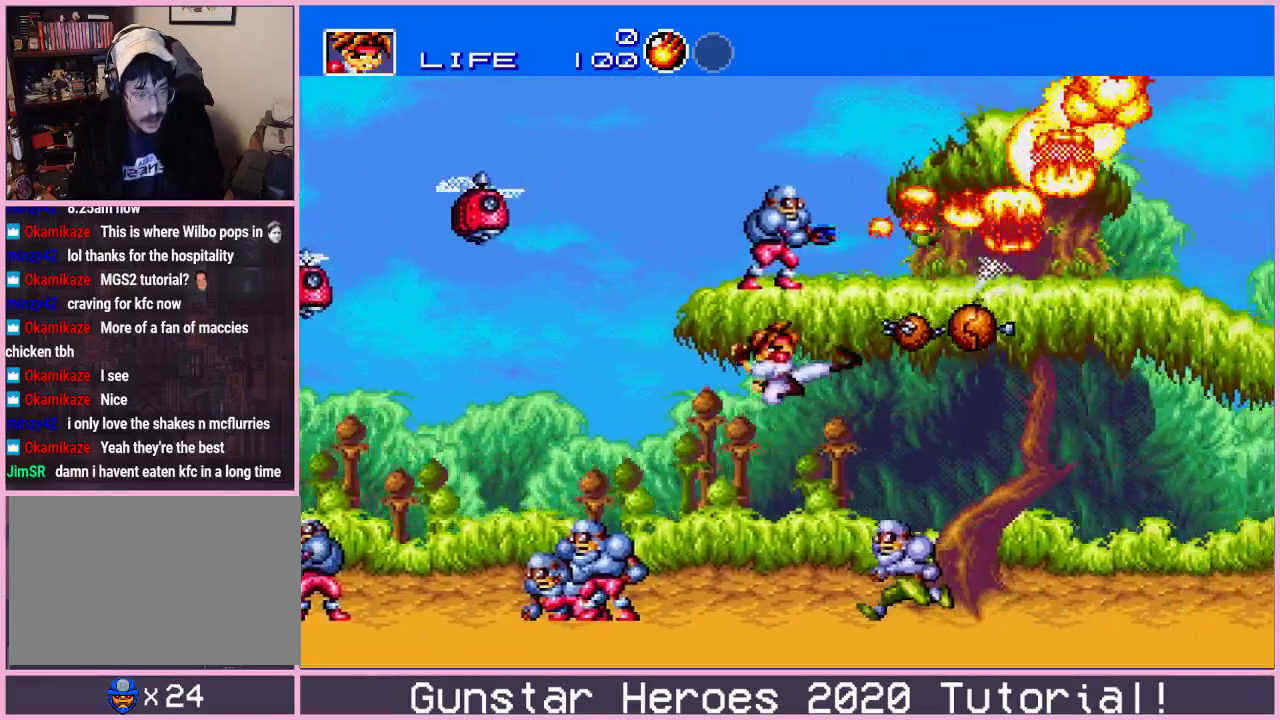
{"dt_ms": 300, "buttons": [], "events": [[233, "DPAD_UP", "up"], [283, "DPAD_RIGHT", "up"]]}
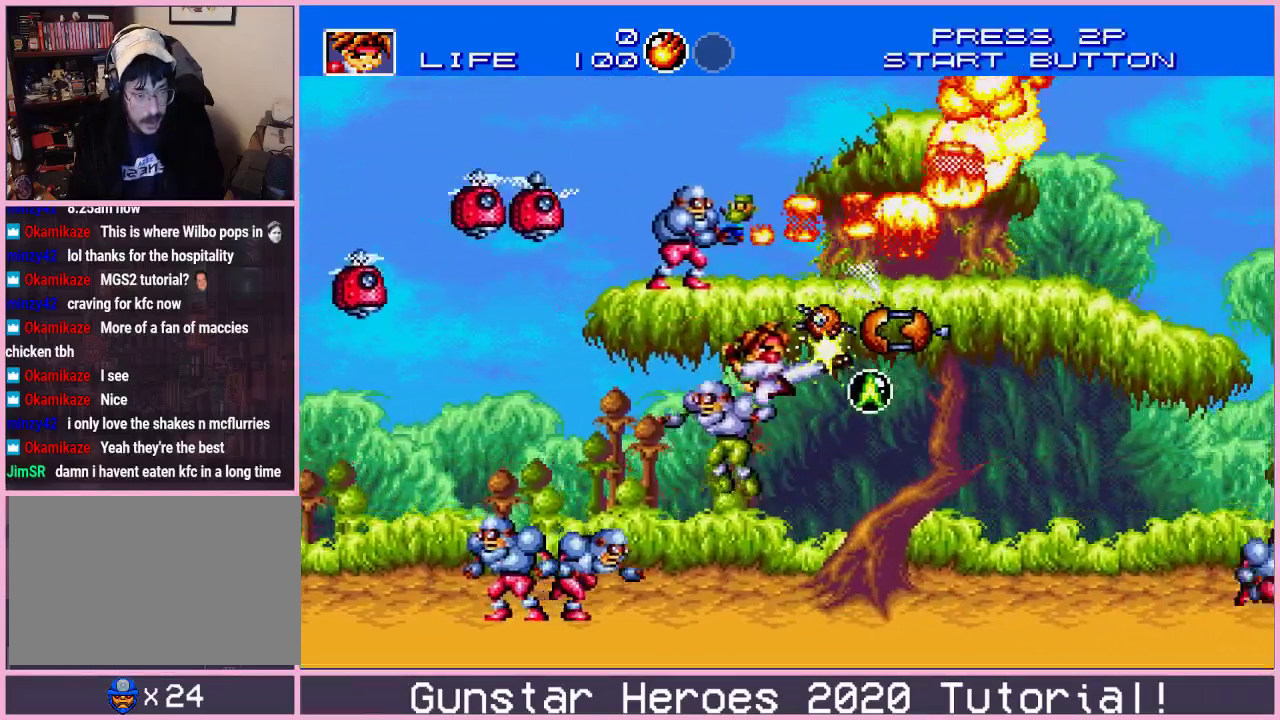
{"dt_ms": 500, "buttons": [], "events": [[317, "SELECT", "down"], [467, "SELECT", "up"]]}
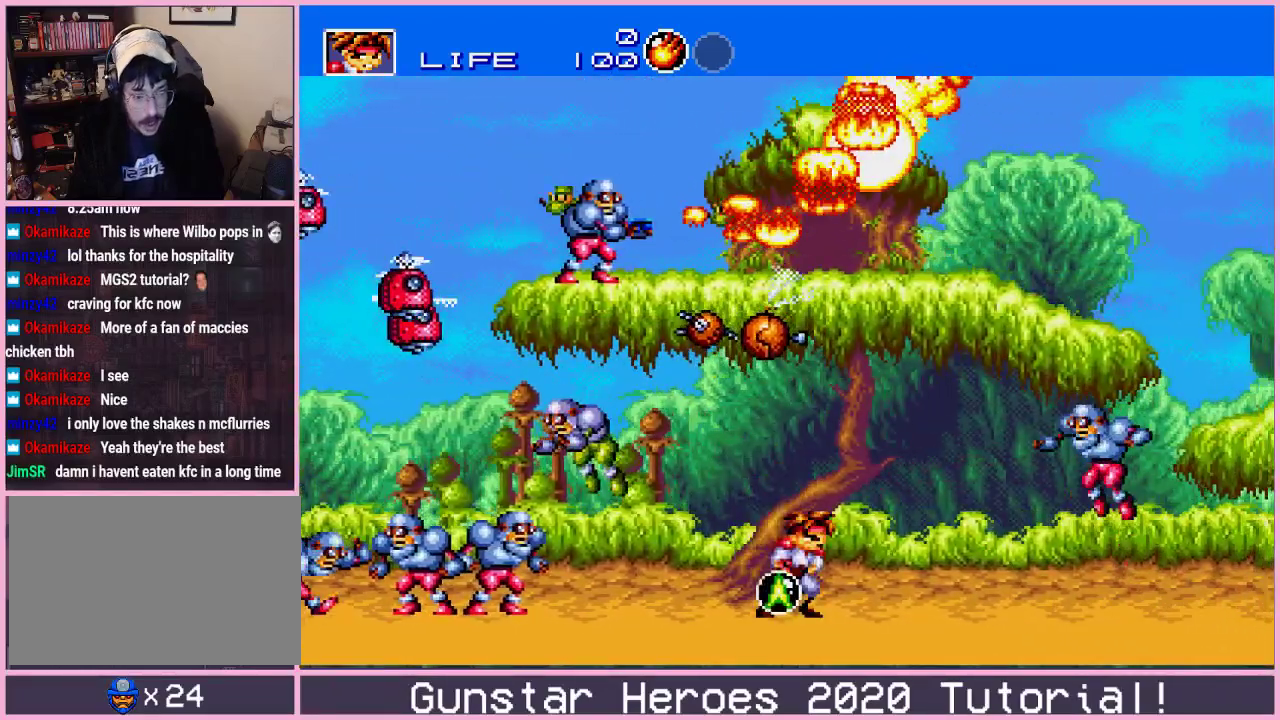
{"dt_ms": 701, "buttons": [], "events": []}
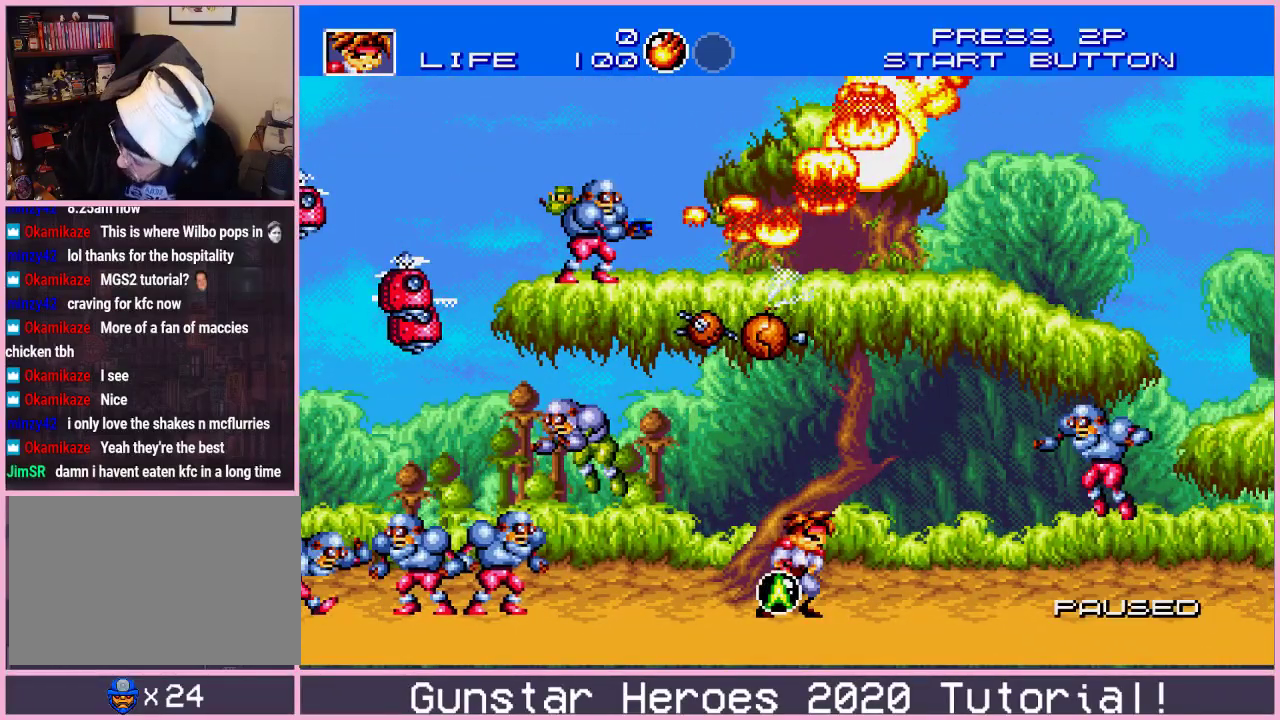
{"dt_ms": 484, "buttons": [], "events": []}